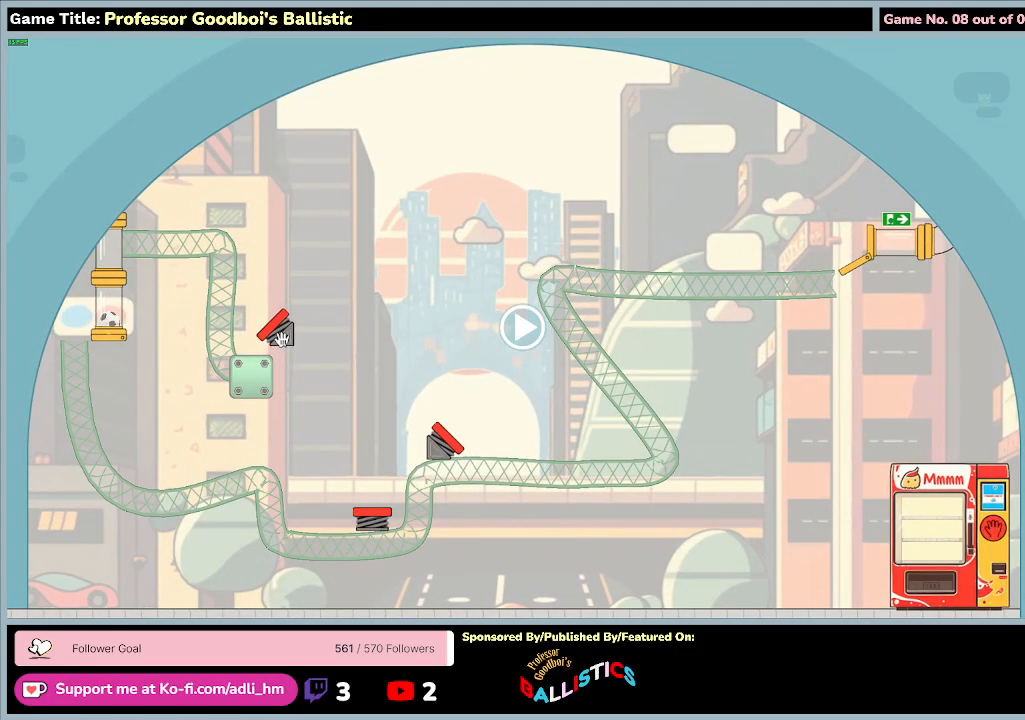
Gameplay with keyboard and mouse; each line is a JSON object with the keys and mouse buttons held at the frame after it. "events" lists presses ("down") and releases ("up") of "0", "1", "2", "3", "4", "5", "6", "7", "8", "9", "a", "alt", "b", "c", "caps_lock", "ctrl", "d", "down", "e", "escape", "f", "f1", "f2", "f3", "f4", "f5", "f6", "f7", "f8", "g", "h", "i", "j", "k", "l", "left", "m", "n", "o", "p", "q", "r", "return", "right", "s", "shift", "space", "t", "tab", "tilde", "u", "up", "v", "w", "x", "y", "z", "mouse_left", "mouse_wheel" and "mouse_right" between this image and that frame as [ms after this image, input, new state], when the widget could be followed in between. "mouse_left", "mouse_wheel", "mouse_right" = the "left", "wheel", "right" buttons of the "mouse" list. No other keys are recorded. "wheel" means that the mouse wheel is clicked or scrolled. Not read: mouse_move.
{"keys": [], "mouse": ["left"], "events": []}
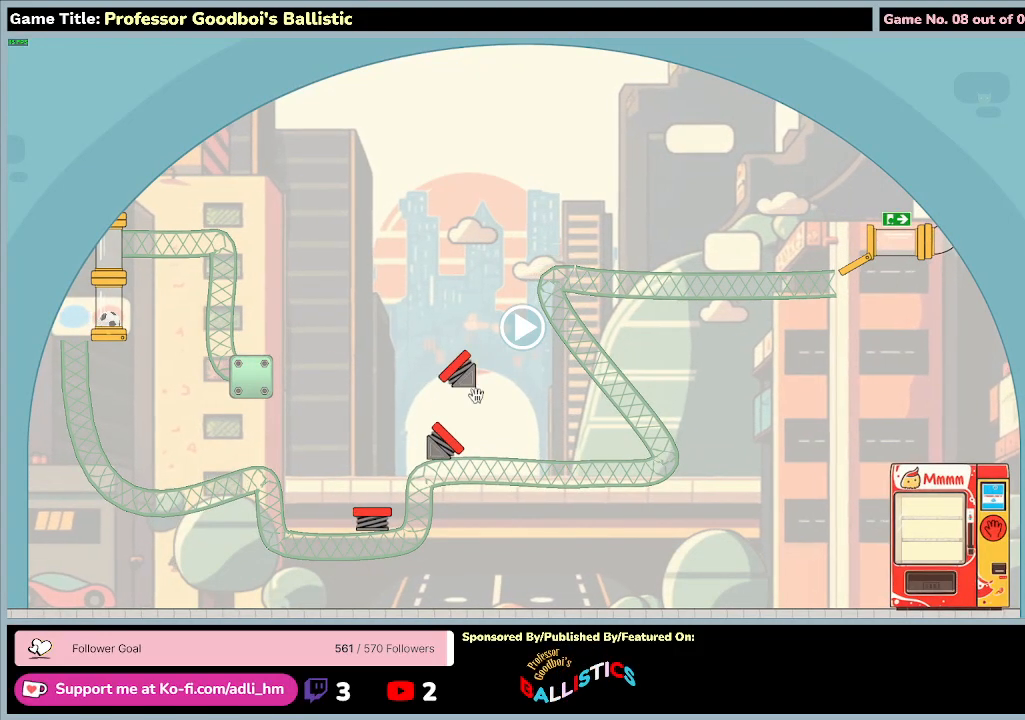
{"keys": [], "mouse": ["left"], "events": []}
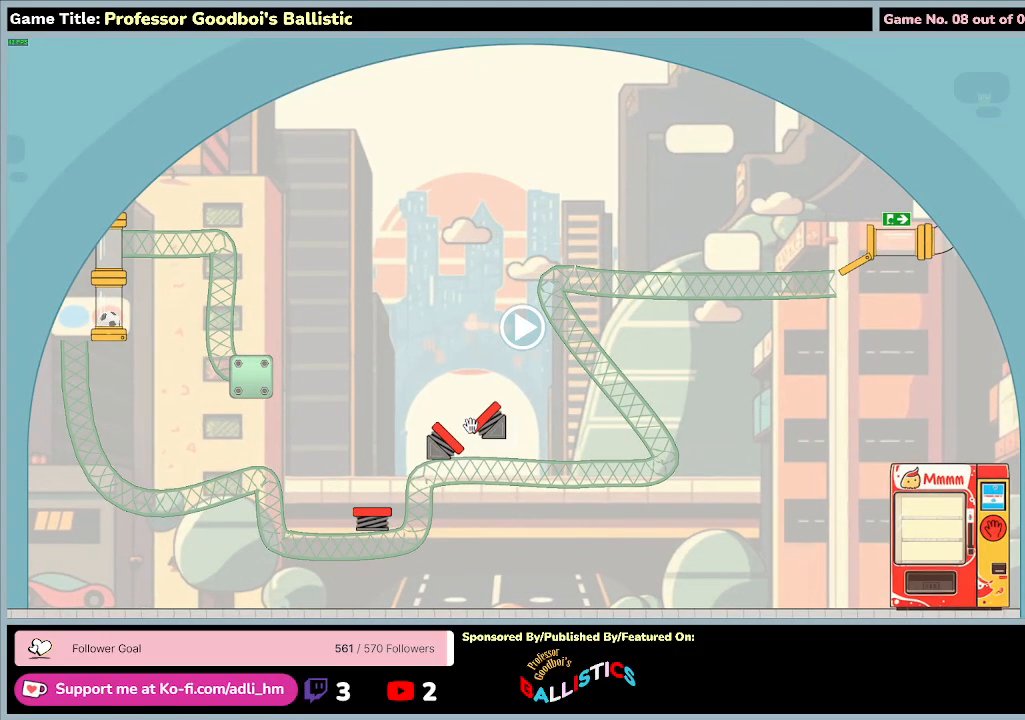
{"keys": [], "mouse": ["left"], "events": []}
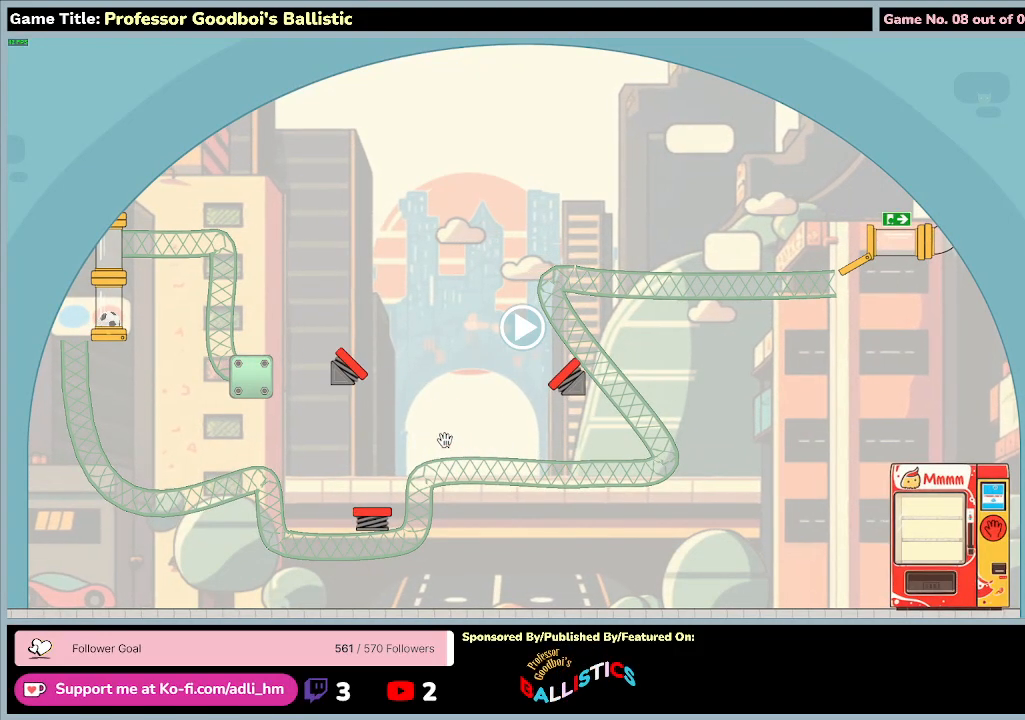
{"keys": [], "mouse": ["left"], "events": []}
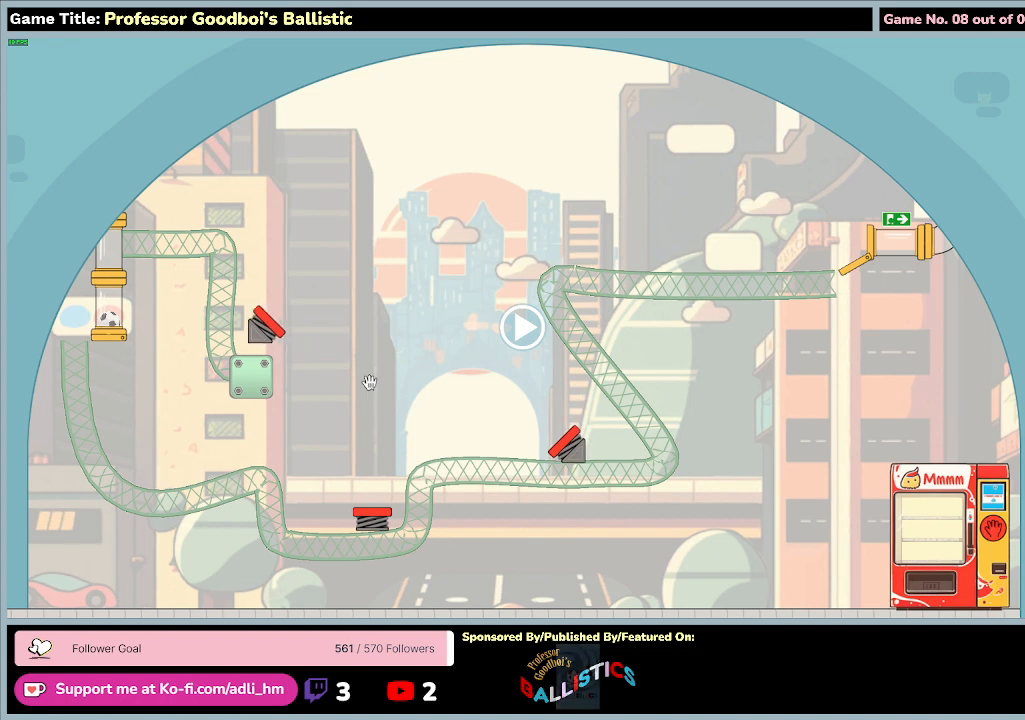
{"keys": [], "mouse": [], "events": [[233, "mouse_left", "up"]]}
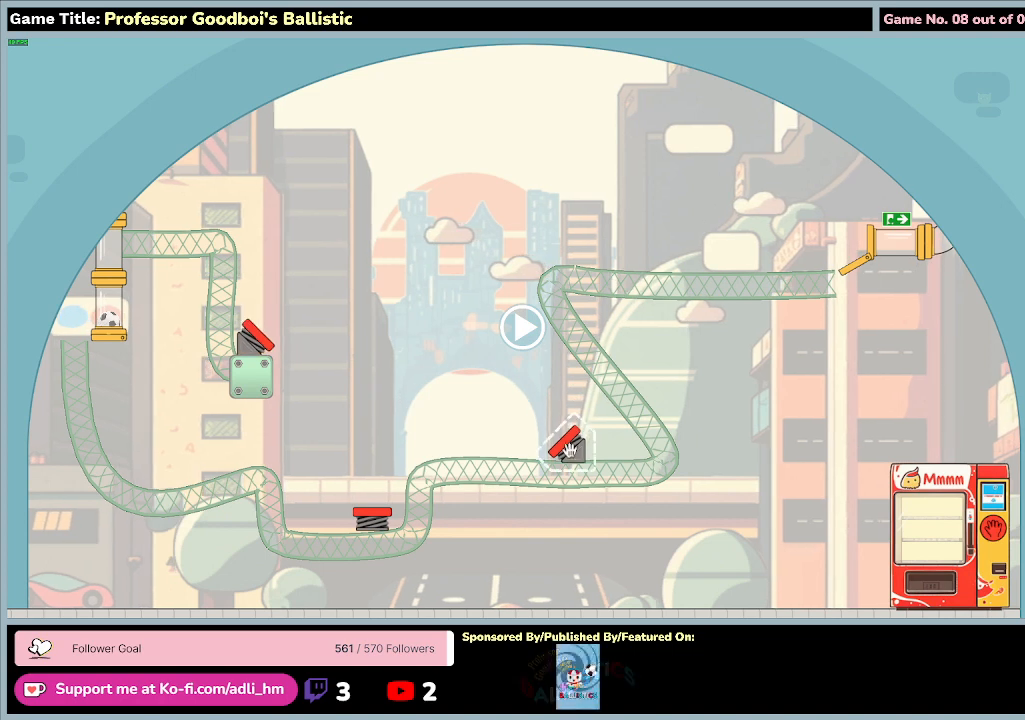
{"keys": [], "mouse": ["left"], "events": [[233, "mouse_left", "down"]]}
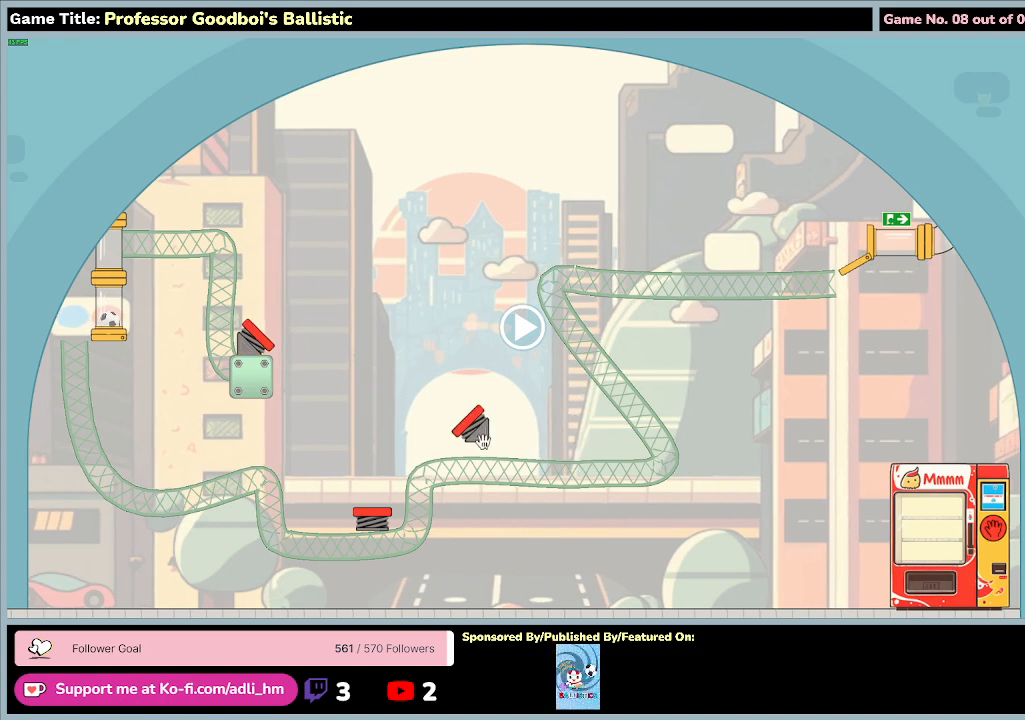
{"keys": [], "mouse": ["left"], "events": []}
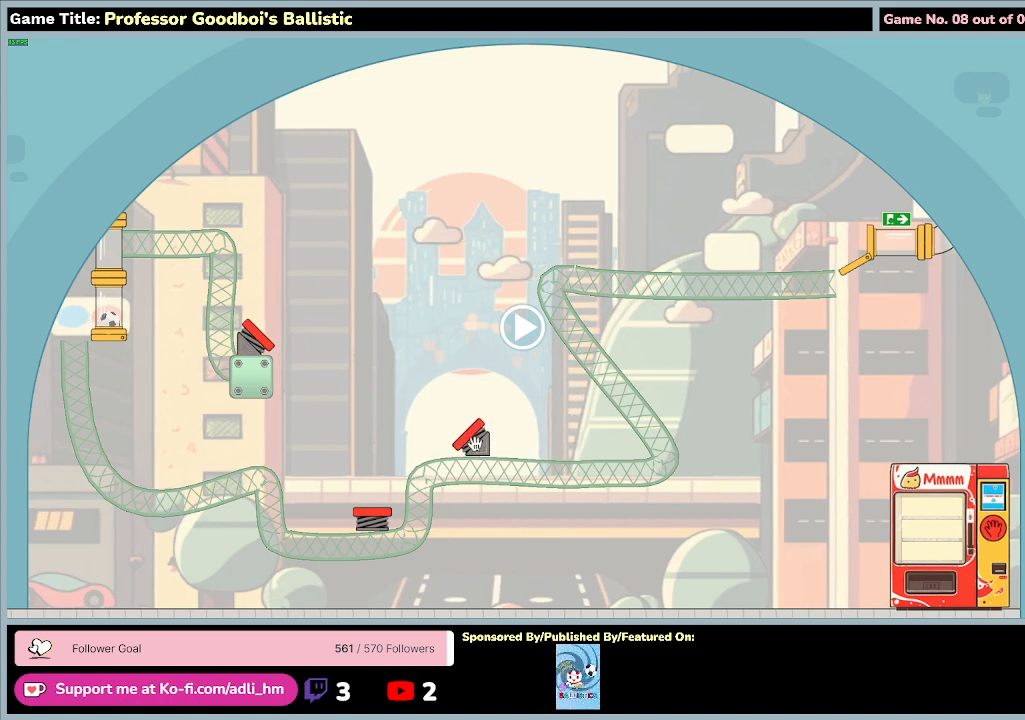
{"keys": [], "mouse": [], "events": [[133, "mouse_left", "up"]]}
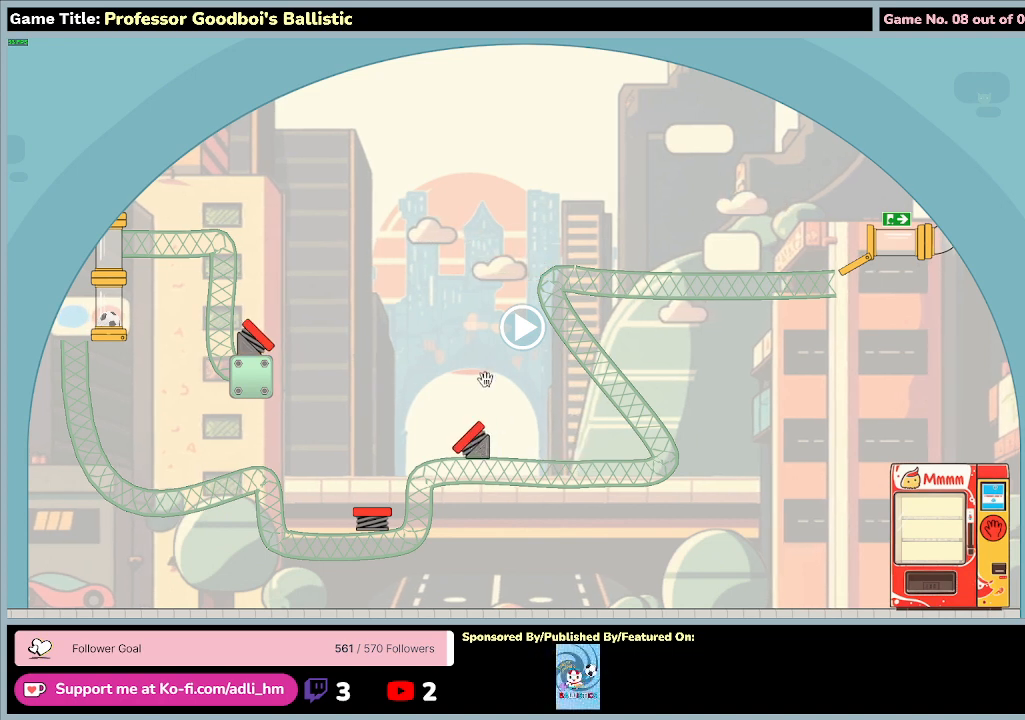
{"keys": [], "mouse": [], "events": []}
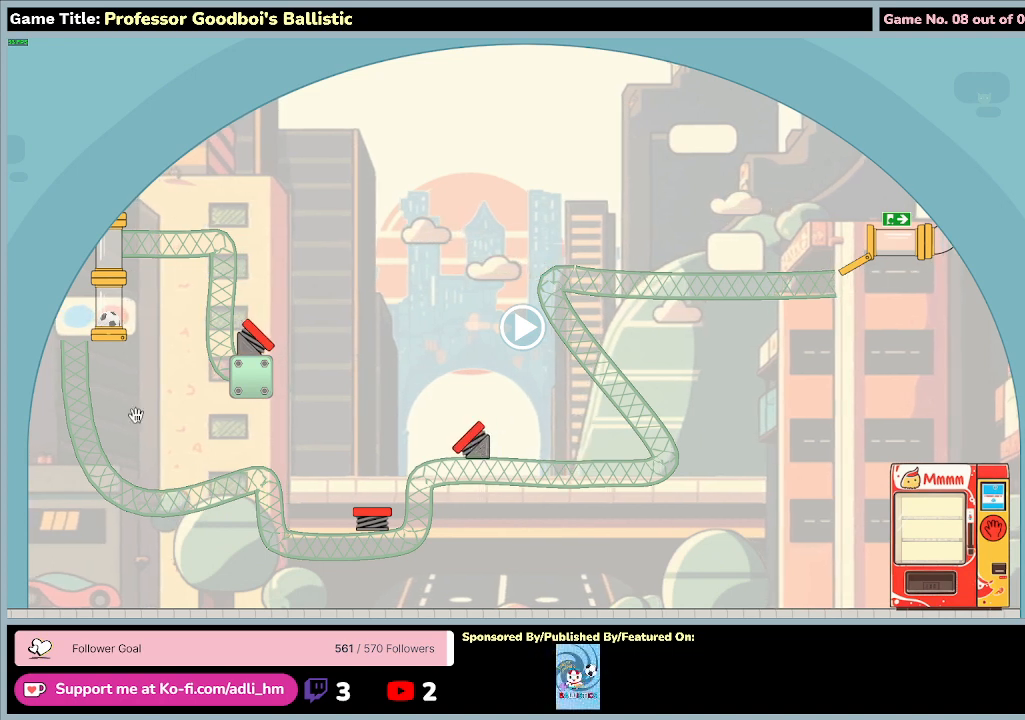
{"keys": [], "mouse": [], "events": []}
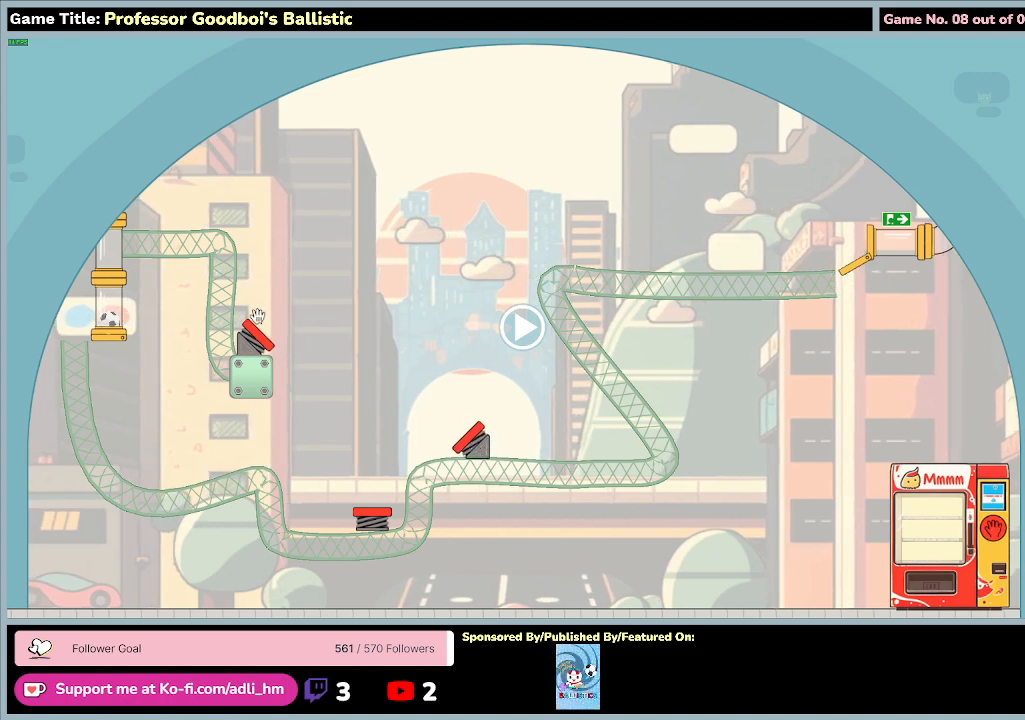
{"keys": [], "mouse": [], "events": []}
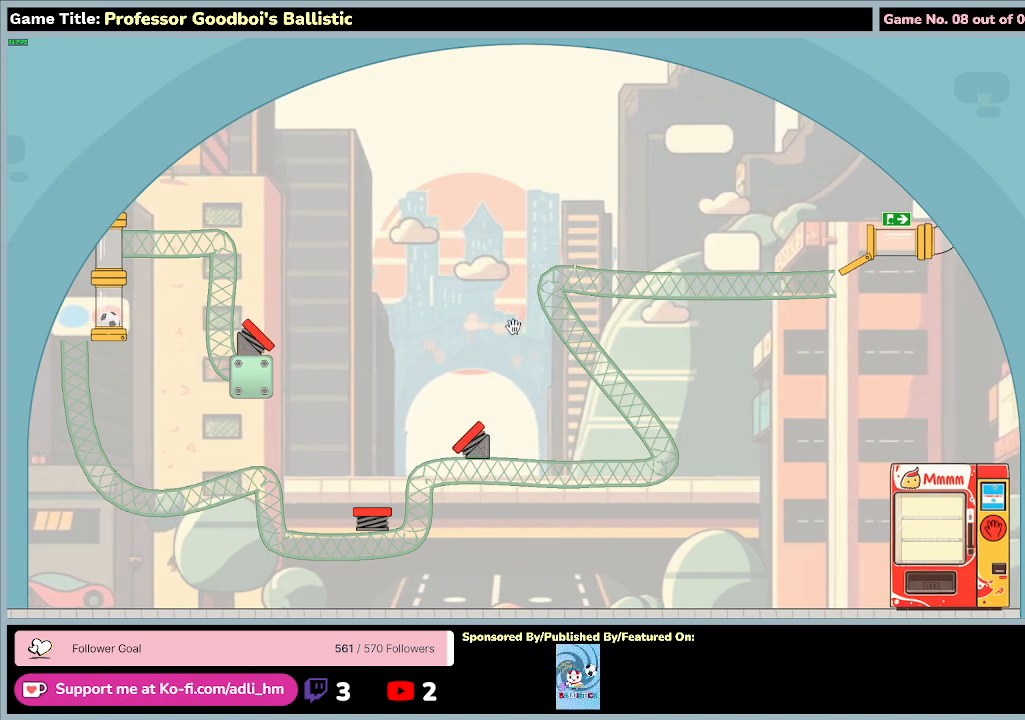
{"keys": [], "mouse": [], "events": [[100, "mouse_left", "down"], [500, "mouse_left", "up"]]}
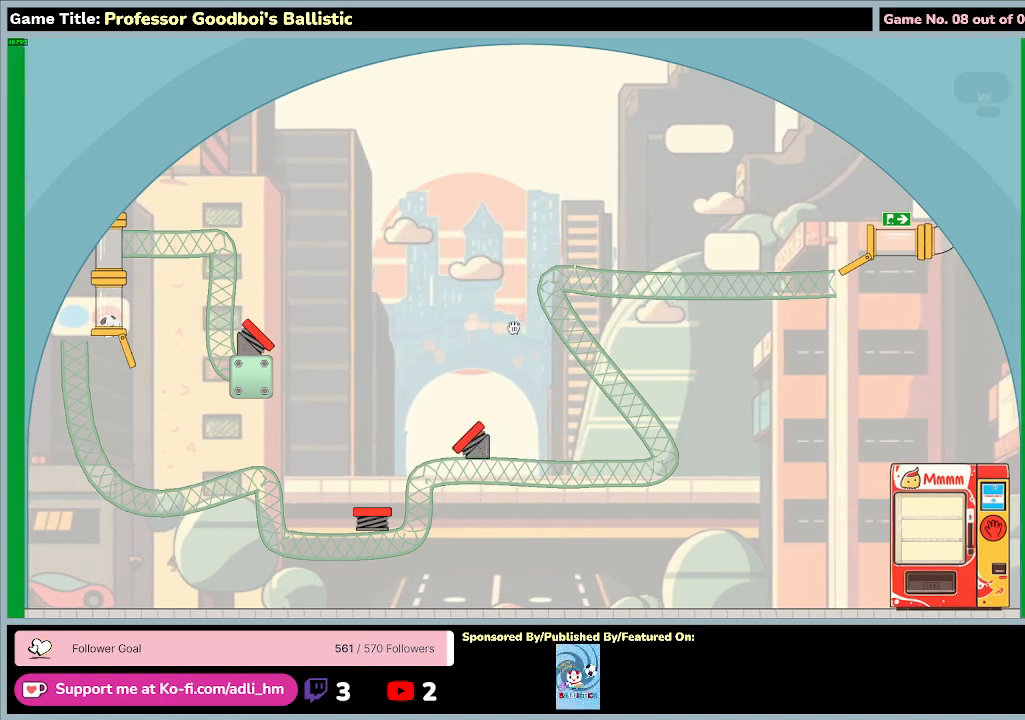
{"keys": [], "mouse": [], "events": []}
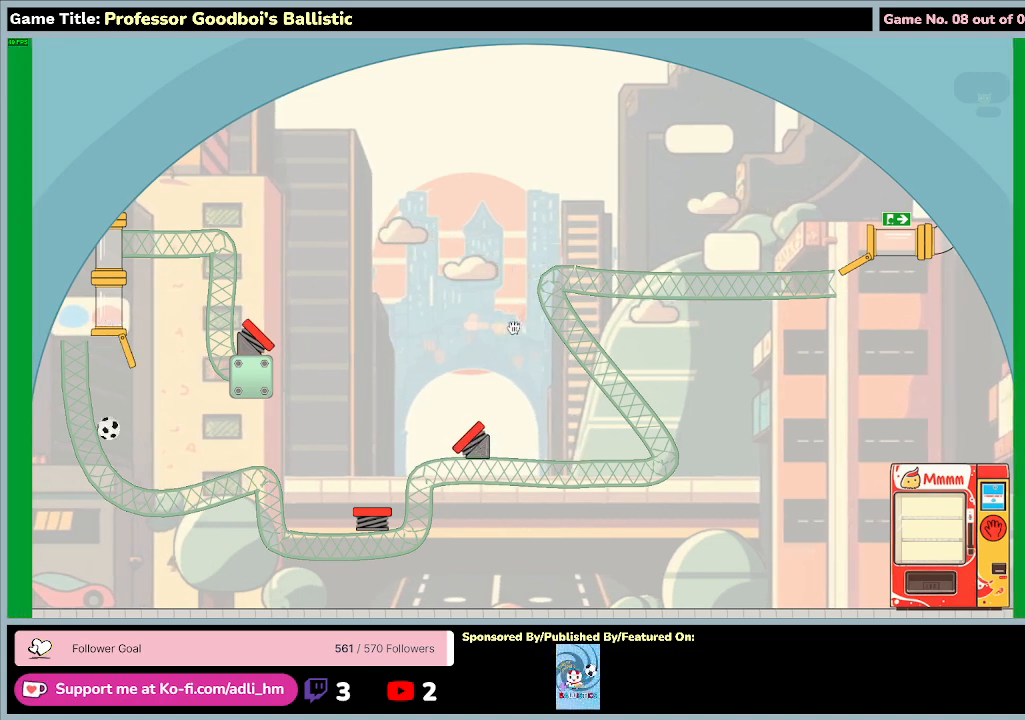
{"keys": [], "mouse": [], "events": []}
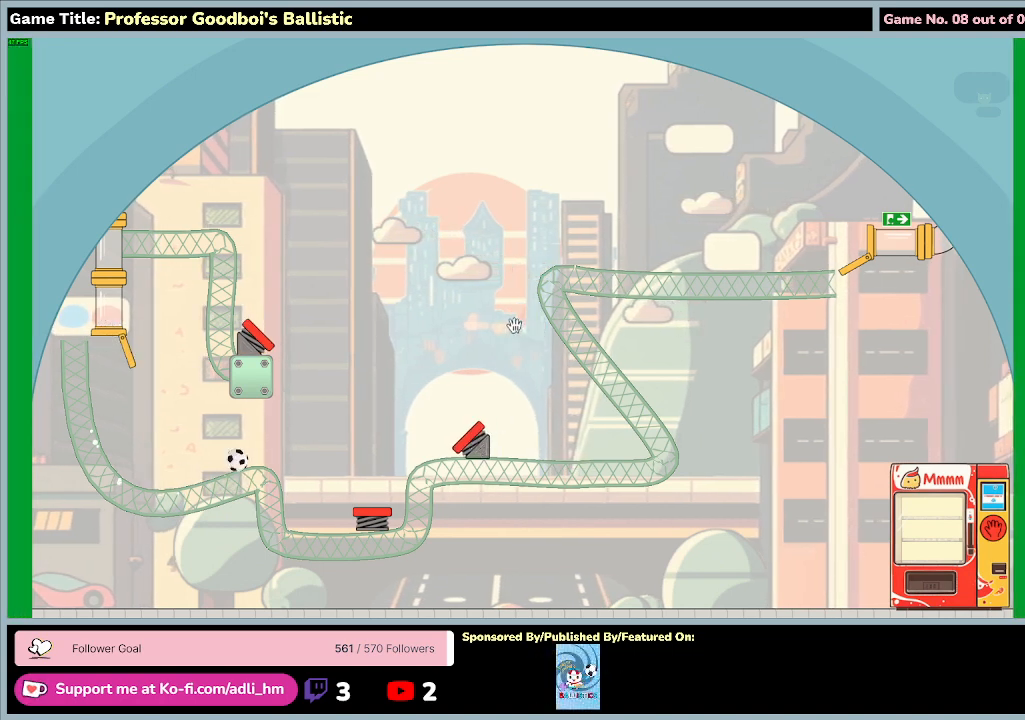
{"keys": [], "mouse": [], "events": []}
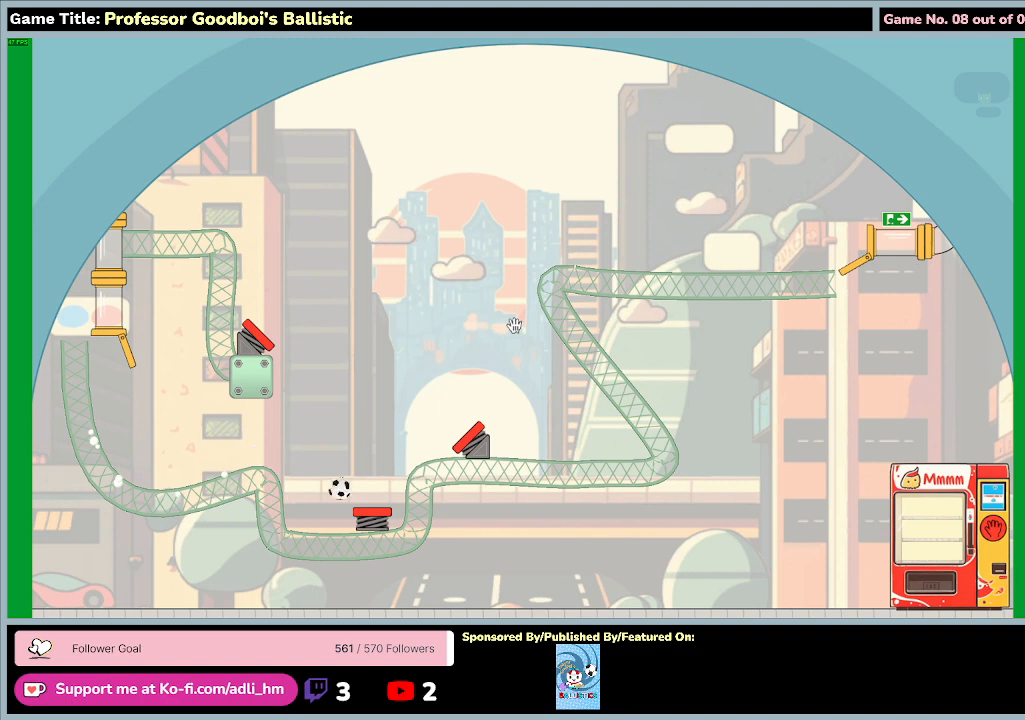
{"keys": [], "mouse": [], "events": []}
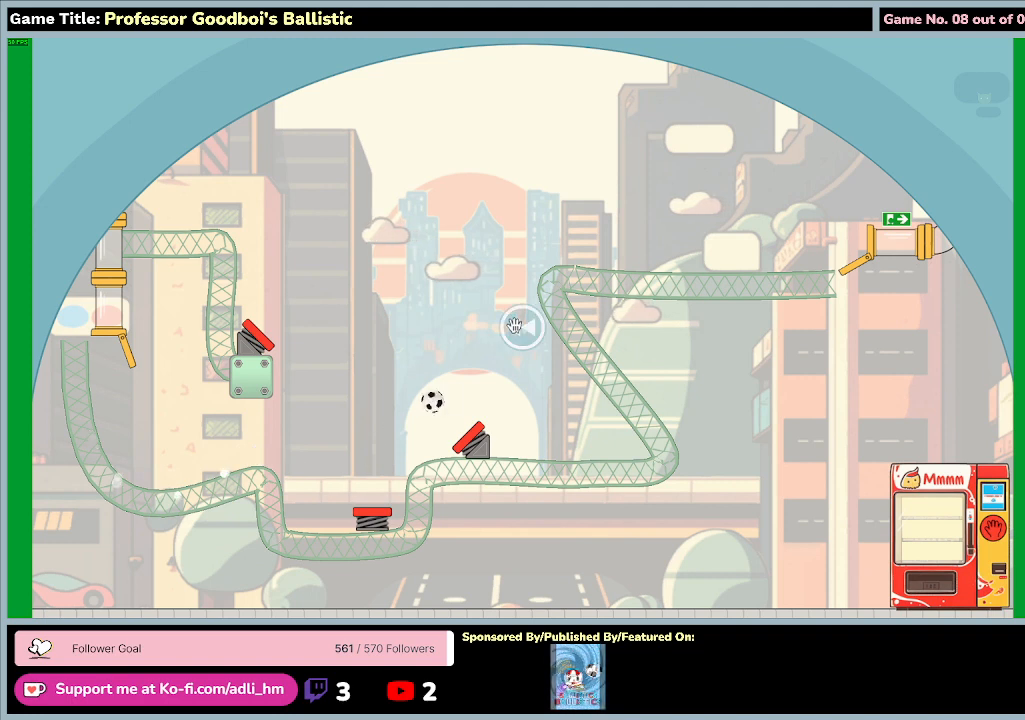
{"keys": [], "mouse": [], "events": []}
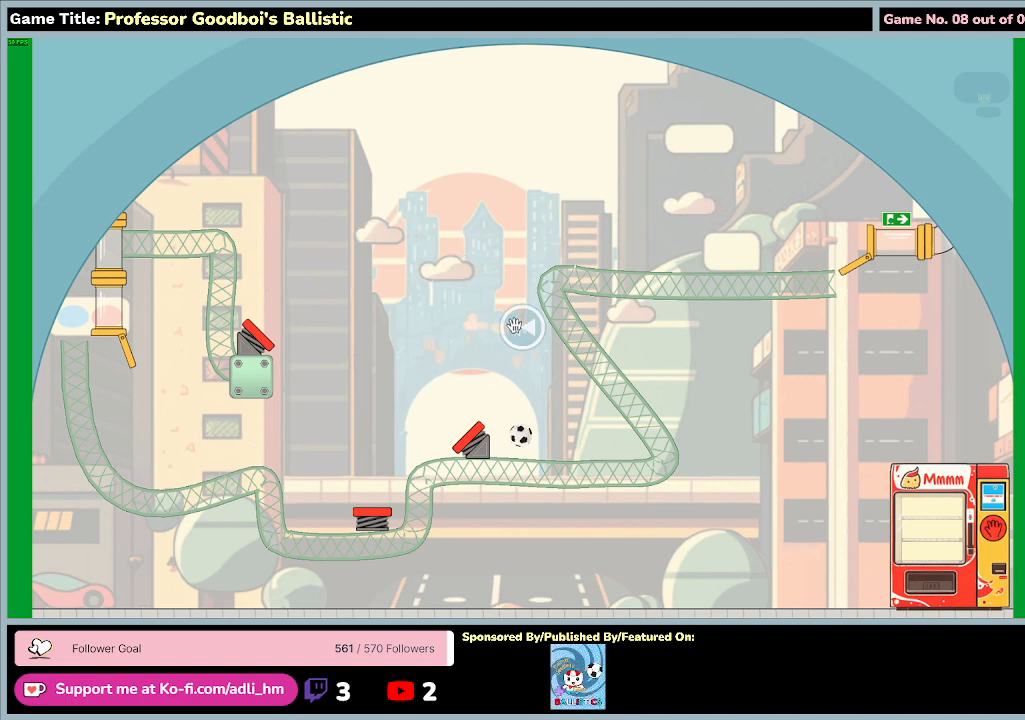
{"keys": [], "mouse": [], "events": []}
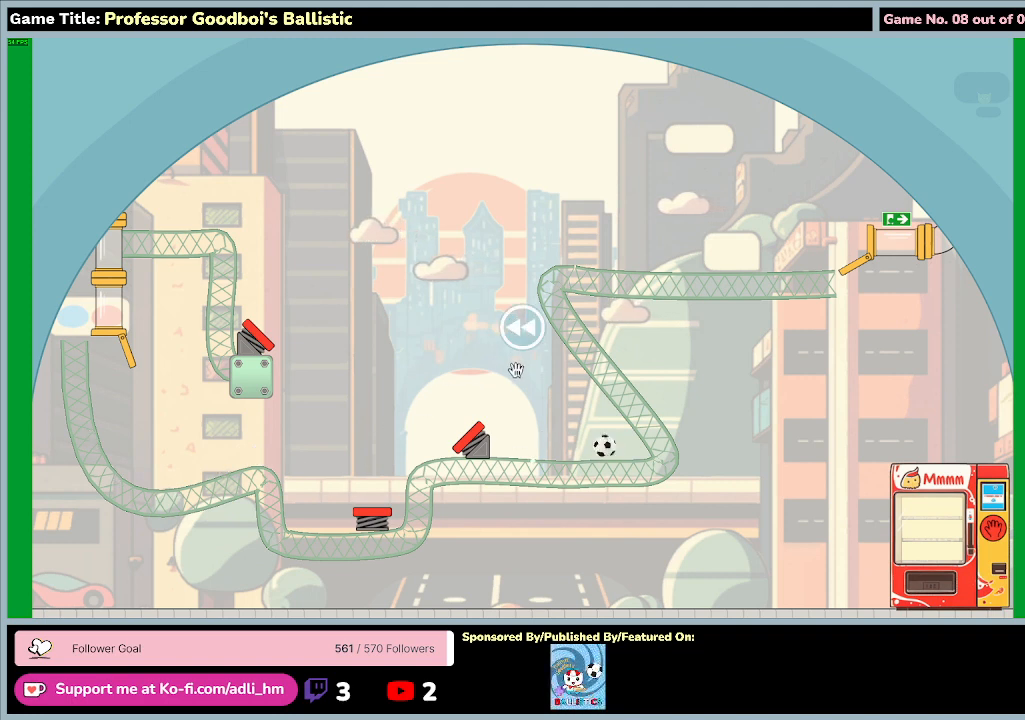
{"keys": [], "mouse": [], "events": []}
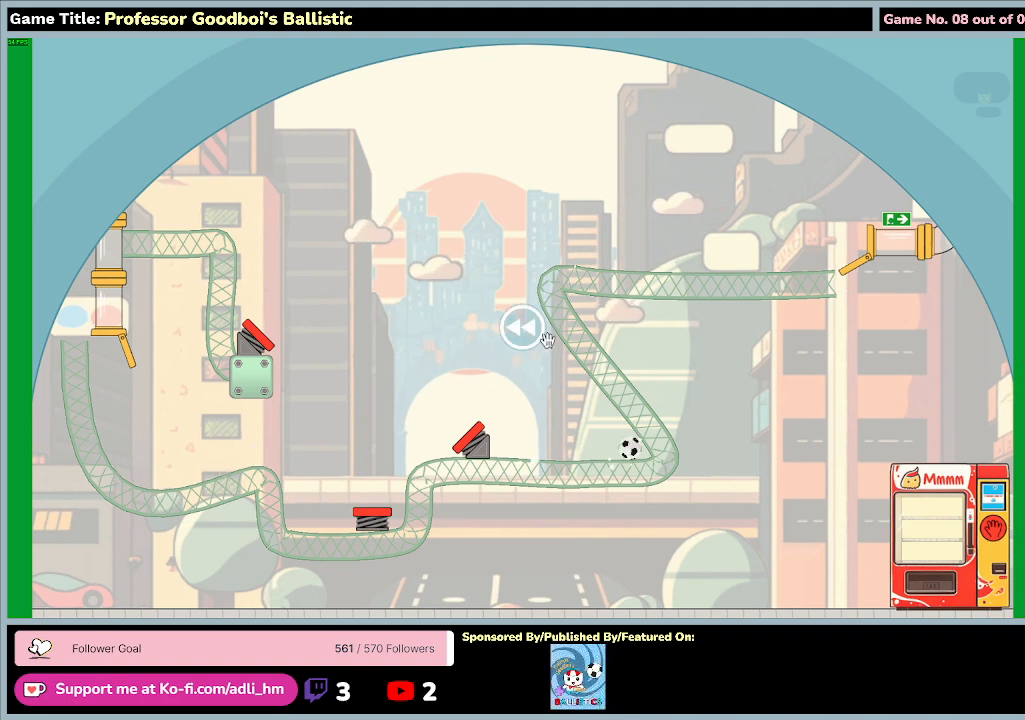
{"keys": [], "mouse": [], "events": [[233, "mouse_left", "down"], [500, "mouse_left", "up"]]}
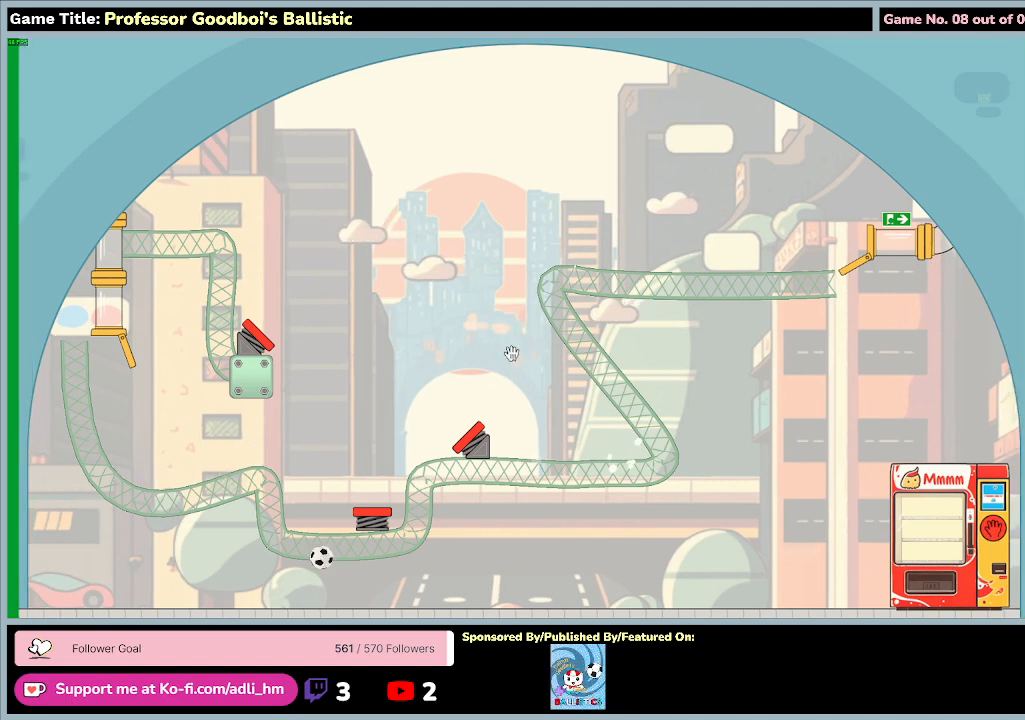
{"keys": [], "mouse": [], "events": []}
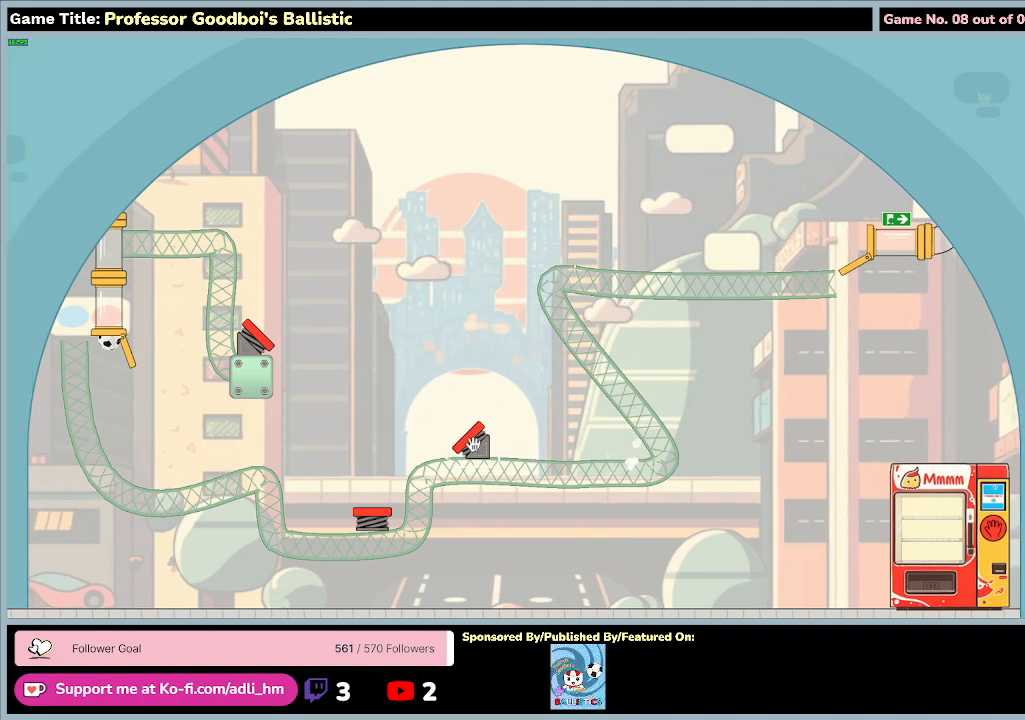
{"keys": [], "mouse": ["left"], "events": [[333, "mouse_left", "down"]]}
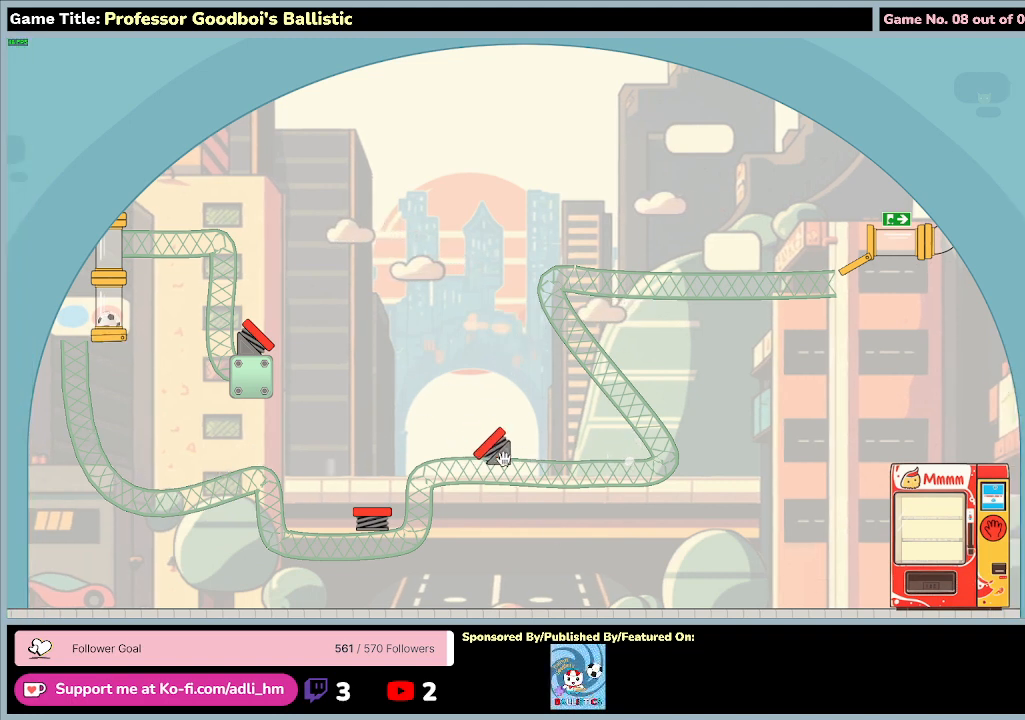
{"keys": [], "mouse": ["left"], "events": []}
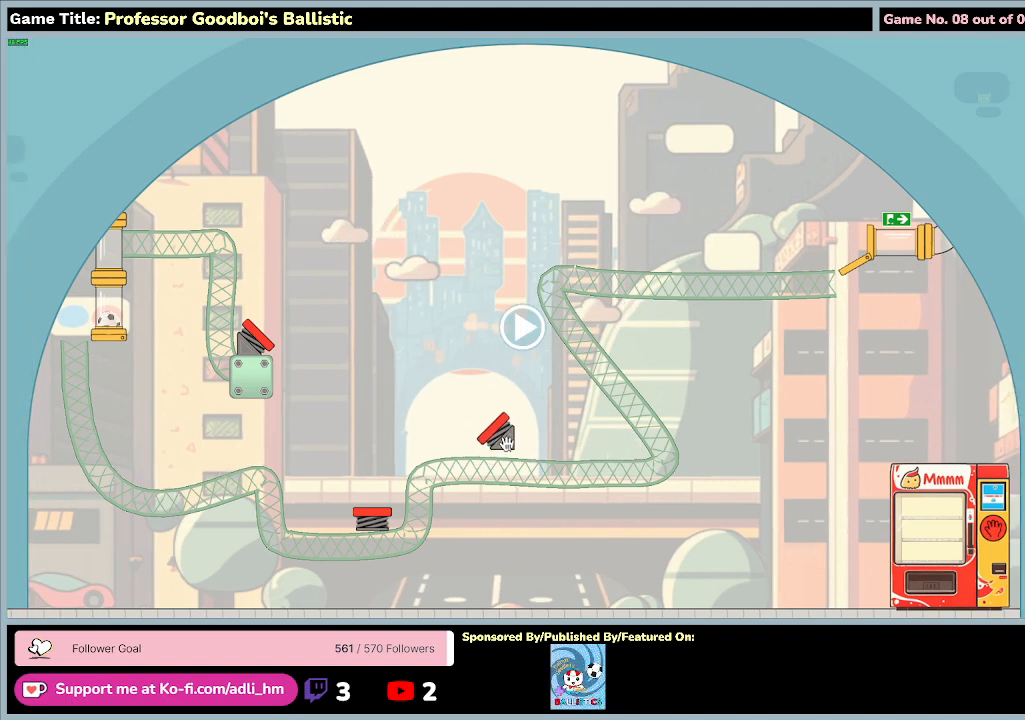
{"keys": [], "mouse": ["left"], "events": []}
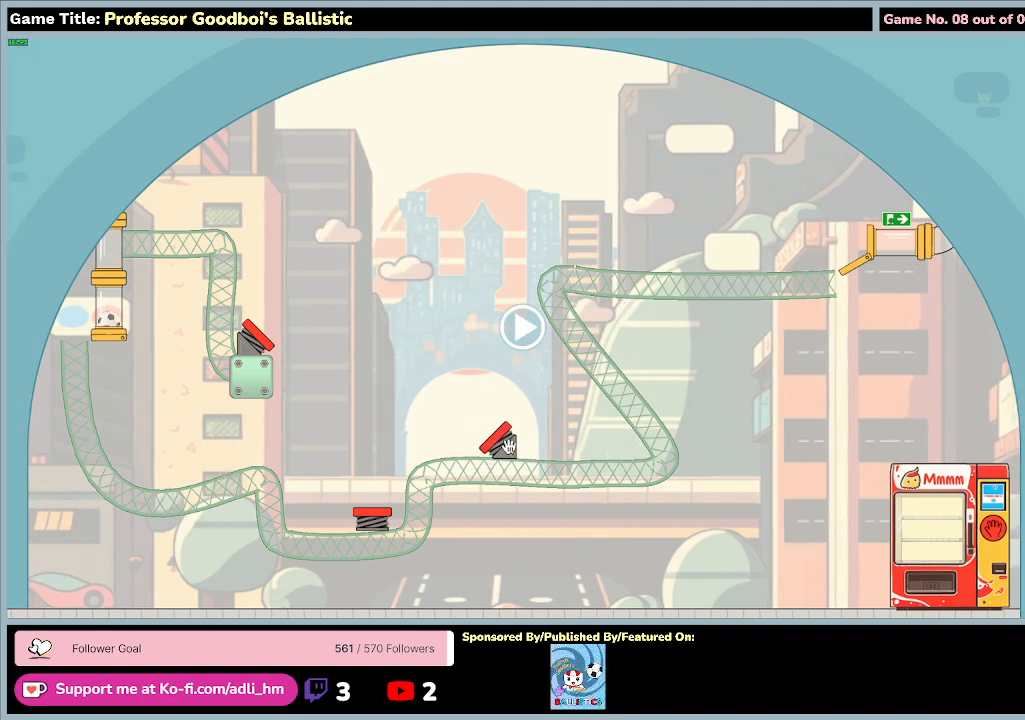
{"keys": [], "mouse": [], "events": [[400, "mouse_left", "up"]]}
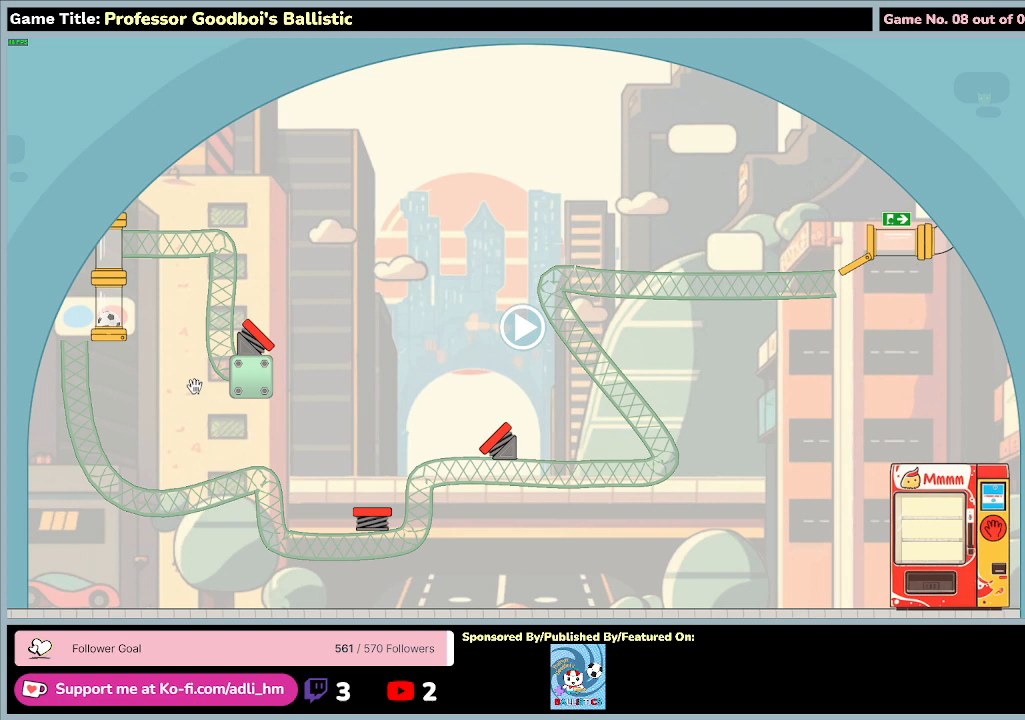
{"keys": [], "mouse": [], "events": []}
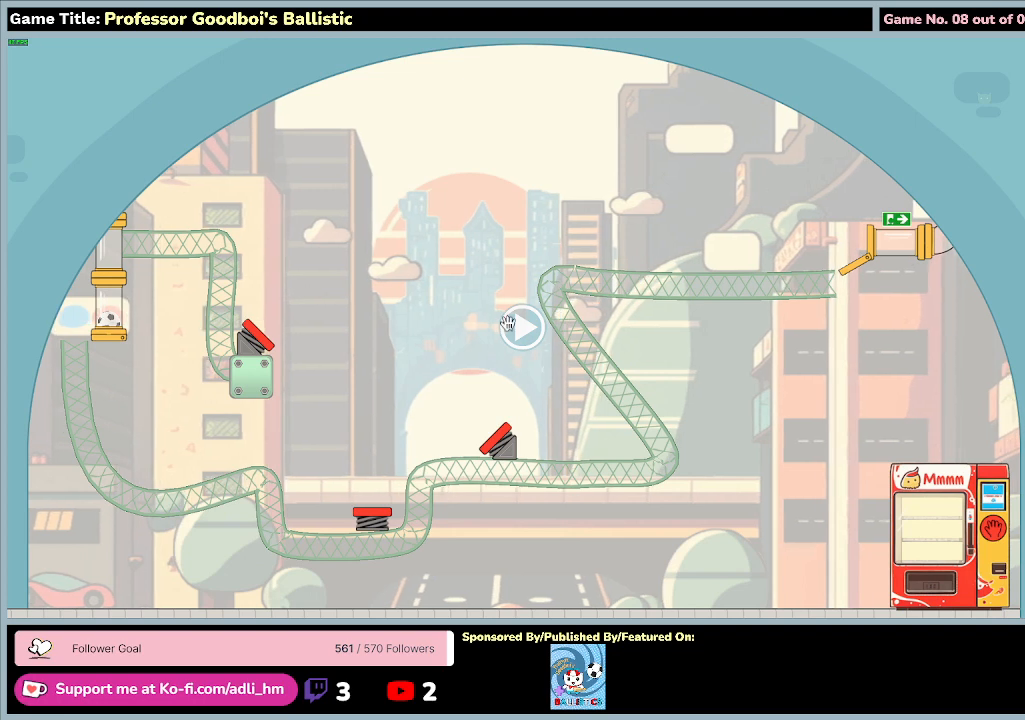
{"keys": [], "mouse": [], "events": []}
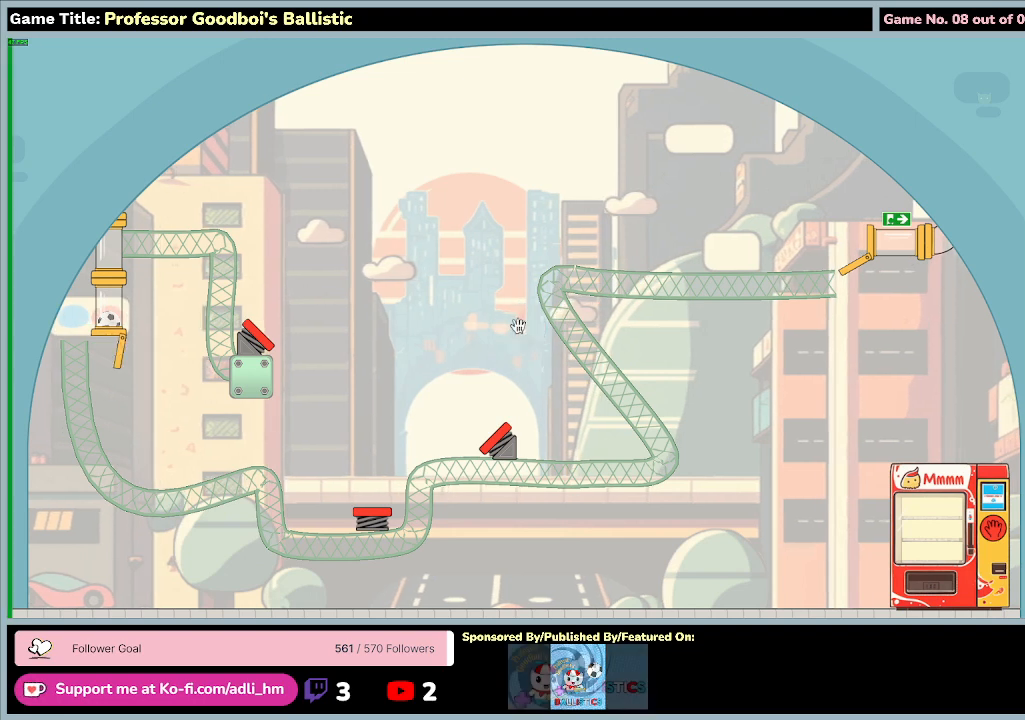
{"keys": [], "mouse": [], "events": [[33, "mouse_left", "down"], [300, "mouse_left", "up"]]}